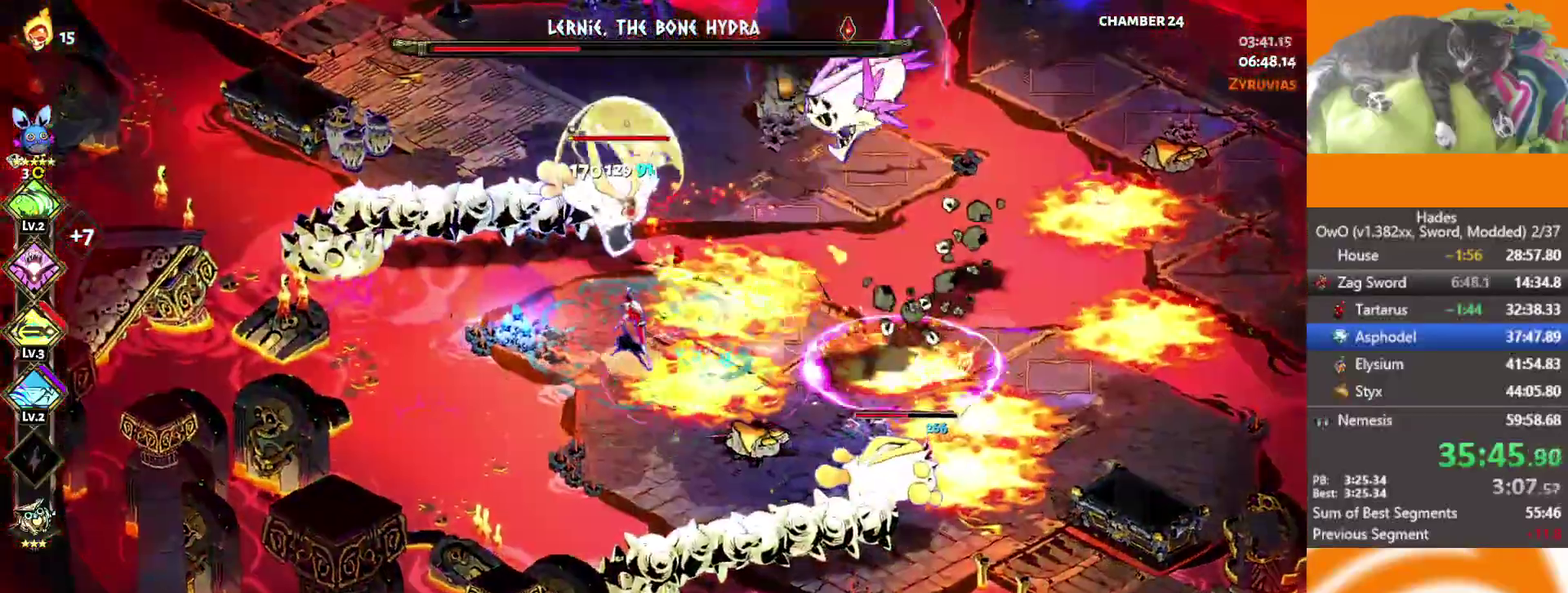
Gameplay with a controller (Xbox layout); each line is a JSON object with the inputs held at the frame after it. "events" lists button and stick changes between this image and that frame as [ms after this image, input, new state], when the widget could be followed in between.
{"buttons": [], "left_stick": "down", "right_stick": "center"}
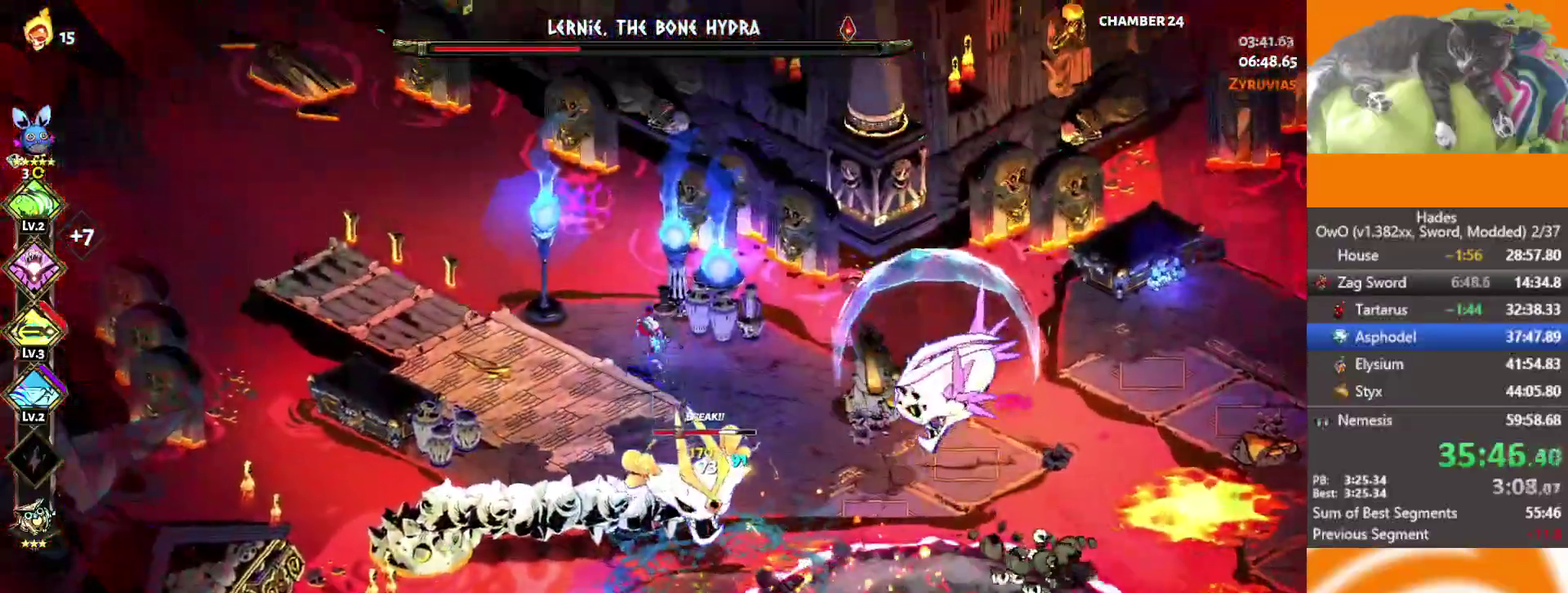
{"buttons": [], "left_stick": "down-left", "right_stick": "center"}
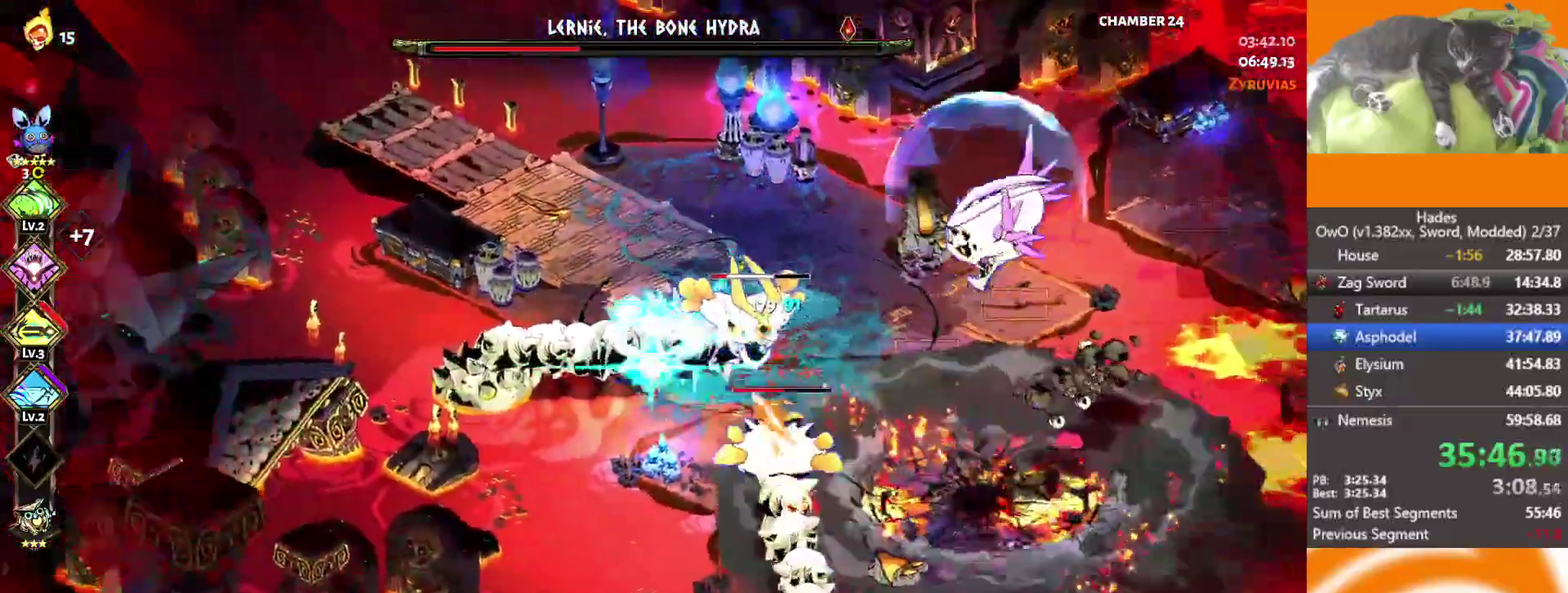
{"buttons": [], "left_stick": "right", "right_stick": "center"}
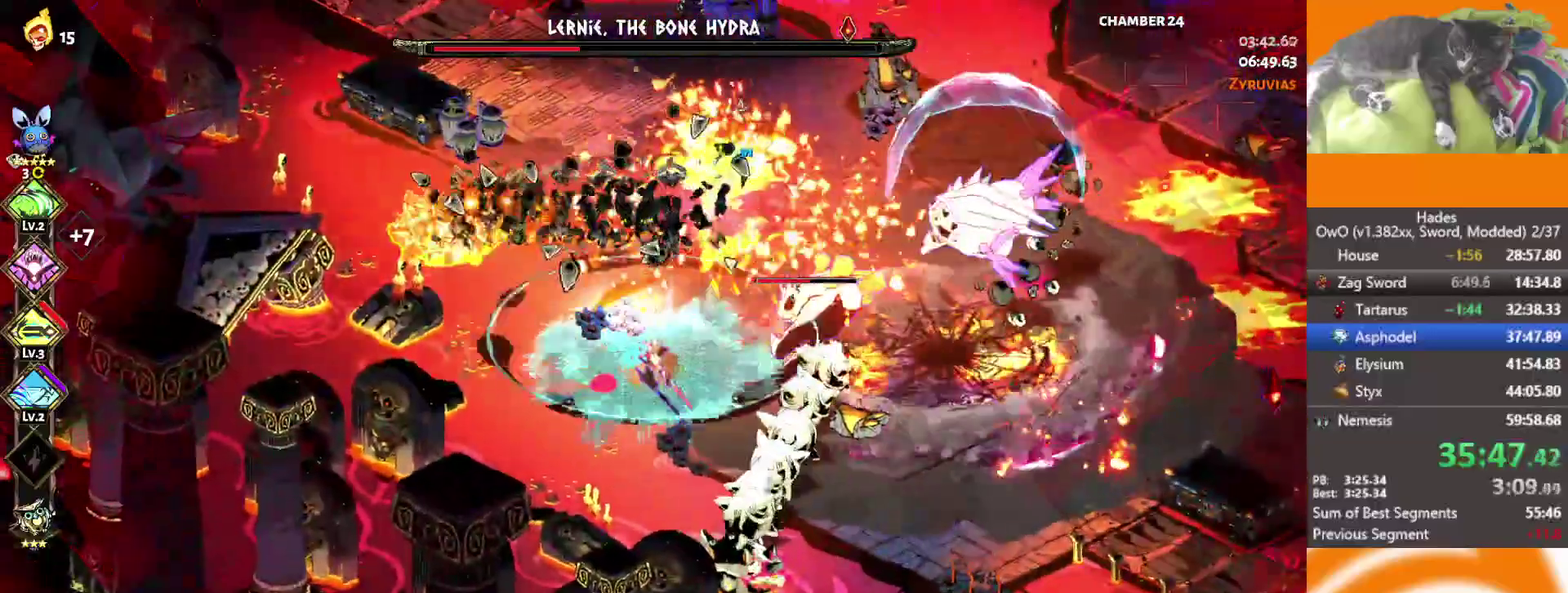
{"buttons": [], "left_stick": "up-left", "right_stick": "center", "events": [[100, "L2", "down"], [233, "L2", "up"], [283, "A", "down"], [383, "X", "down"], [450, "left_stick", "up-left"], [500, "A", "up"], [500, "X", "up"]]}
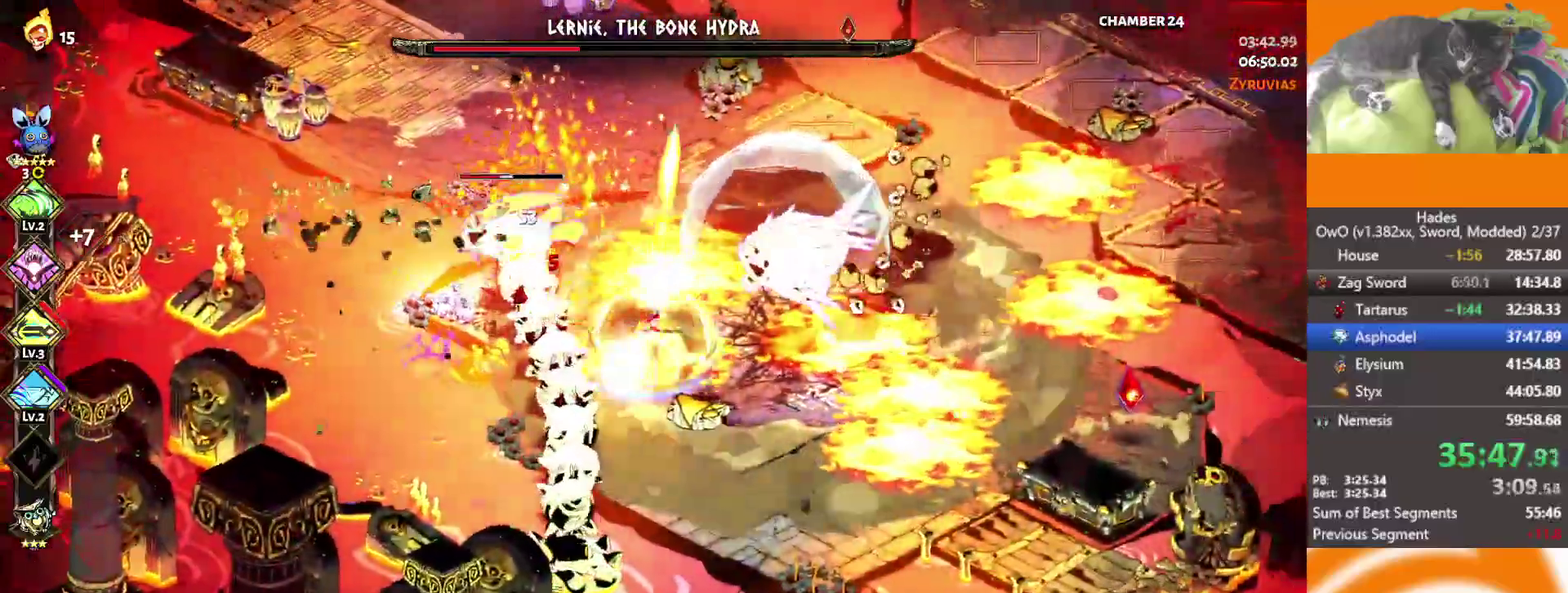
{"buttons": [], "left_stick": "up", "right_stick": "center", "events": [[33, "left_stick", "left"], [83, "A", "down"], [117, "X", "down"], [217, "left_stick", "up-left"], [250, "A", "up"], [250, "X", "up"], [350, "A", "down"], [367, "left_stick", "up"], [483, "A", "up"]]}
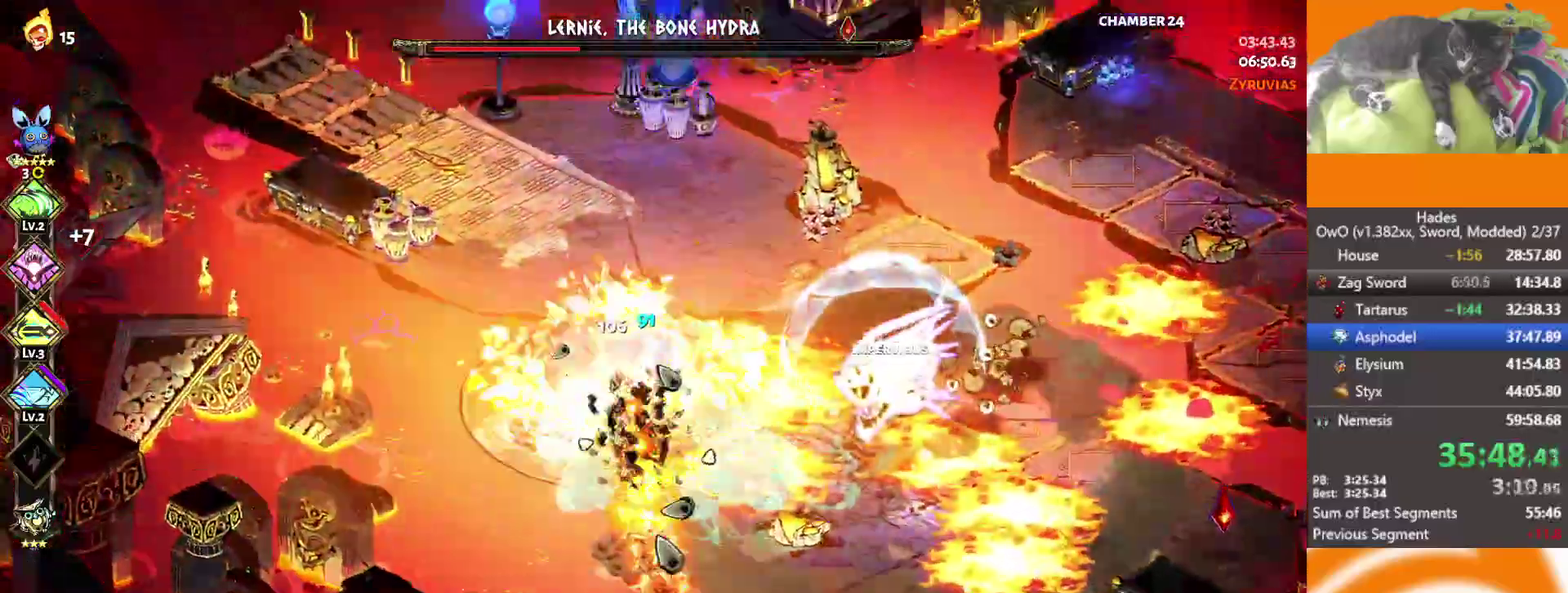
{"buttons": [], "left_stick": "center", "right_stick": "center", "events": [[283, "left_stick", "center"]]}
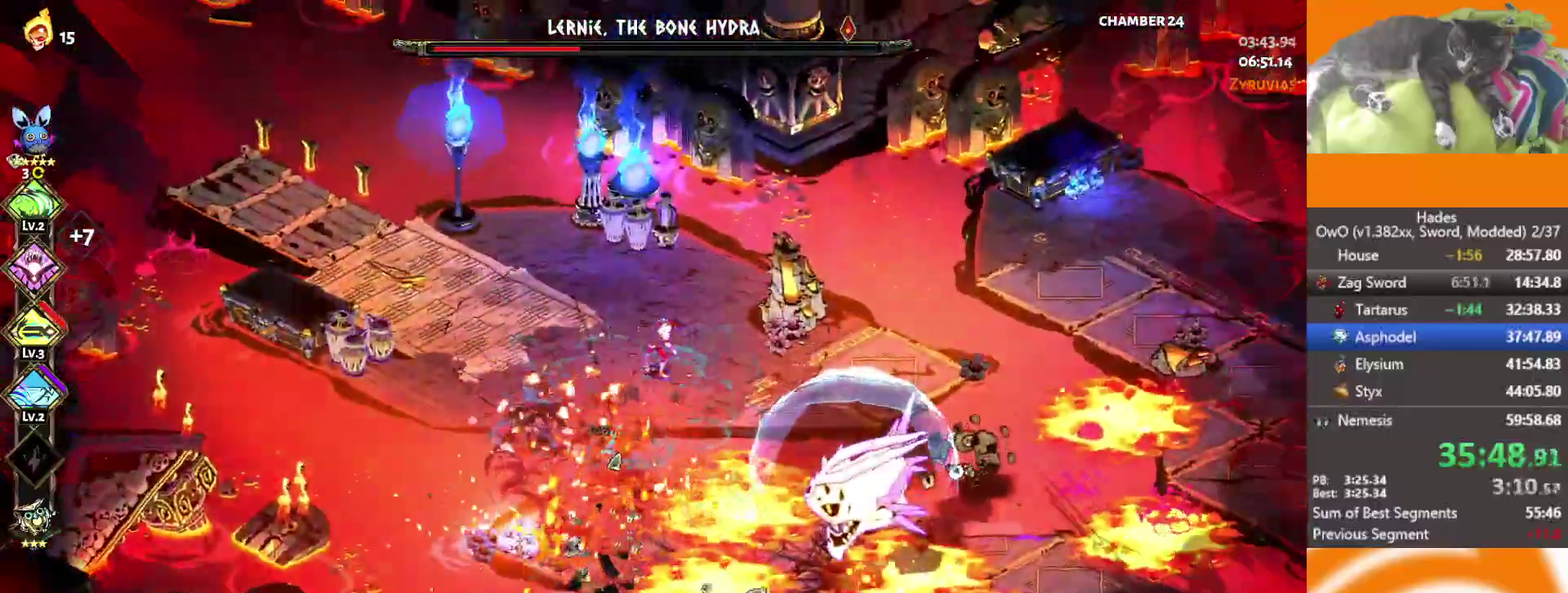
{"buttons": ["A"], "left_stick": "right", "right_stick": "center", "events": [[50, "left_stick", "down-right"], [83, "A", "down"], [133, "A", "up"], [200, "A", "down"], [283, "A", "up"], [350, "A", "down"], [450, "A", "up"], [500, "A", "down"], [500, "left_stick", "right"]]}
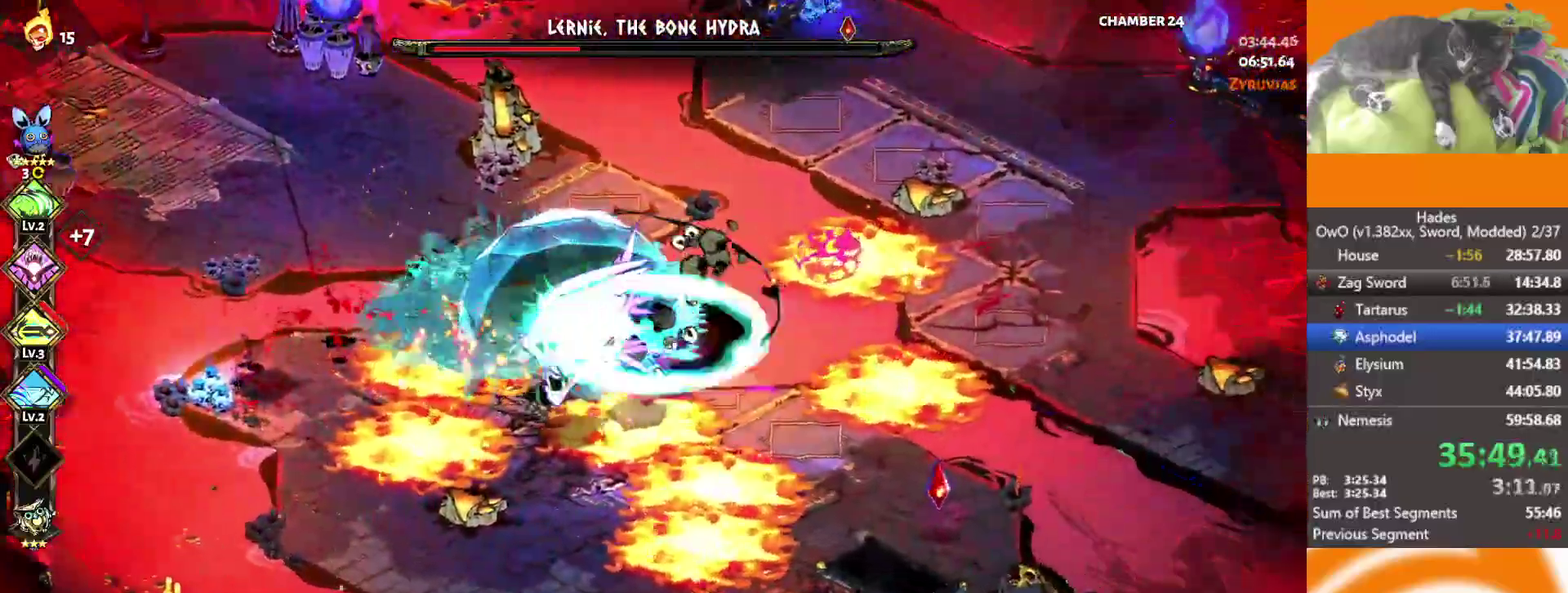
{"buttons": ["R1"], "left_stick": "down-right", "right_stick": "center", "events": [[133, "A", "up"], [183, "left_stick", "down-right"], [283, "R1", "down"], [367, "R1", "up"], [433, "R1", "down"]]}
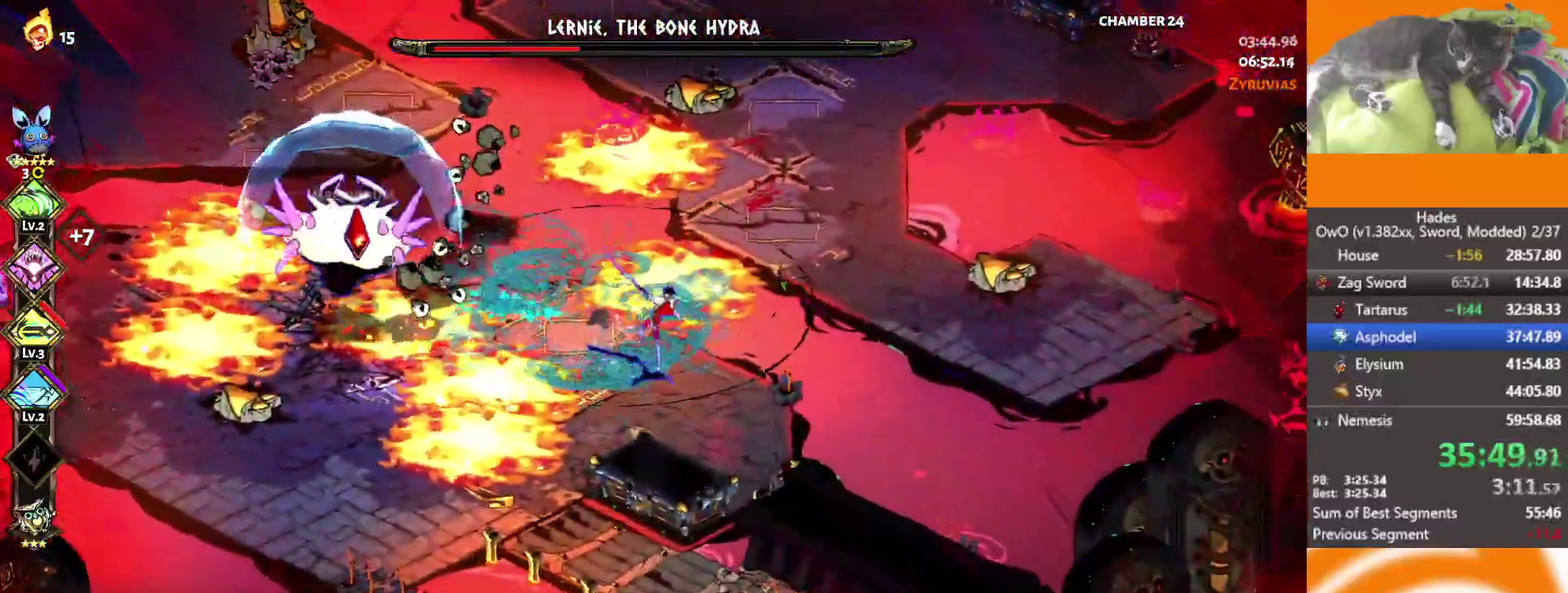
{"buttons": [], "left_stick": "up-left", "right_stick": "center", "events": [[67, "R1", "up"], [100, "left_stick", "center"], [183, "left_stick", "up-left"], [350, "L2", "down"], [500, "L2", "up"]]}
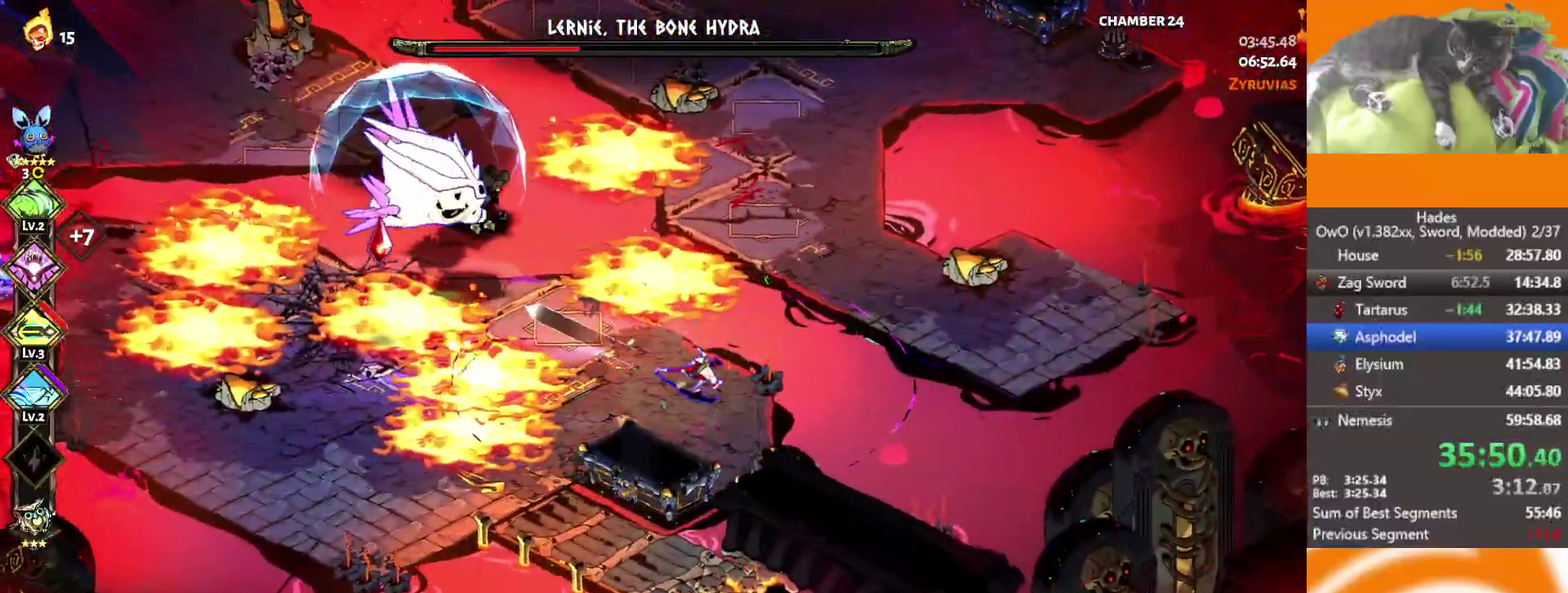
{"buttons": [], "left_stick": "left", "right_stick": "center", "events": [[100, "A", "down"], [100, "left_stick", "left"], [133, "X", "down"], [233, "X", "up"], [250, "A", "up"], [300, "A", "down"], [317, "X", "down"], [483, "A", "up"], [483, "X", "up"]]}
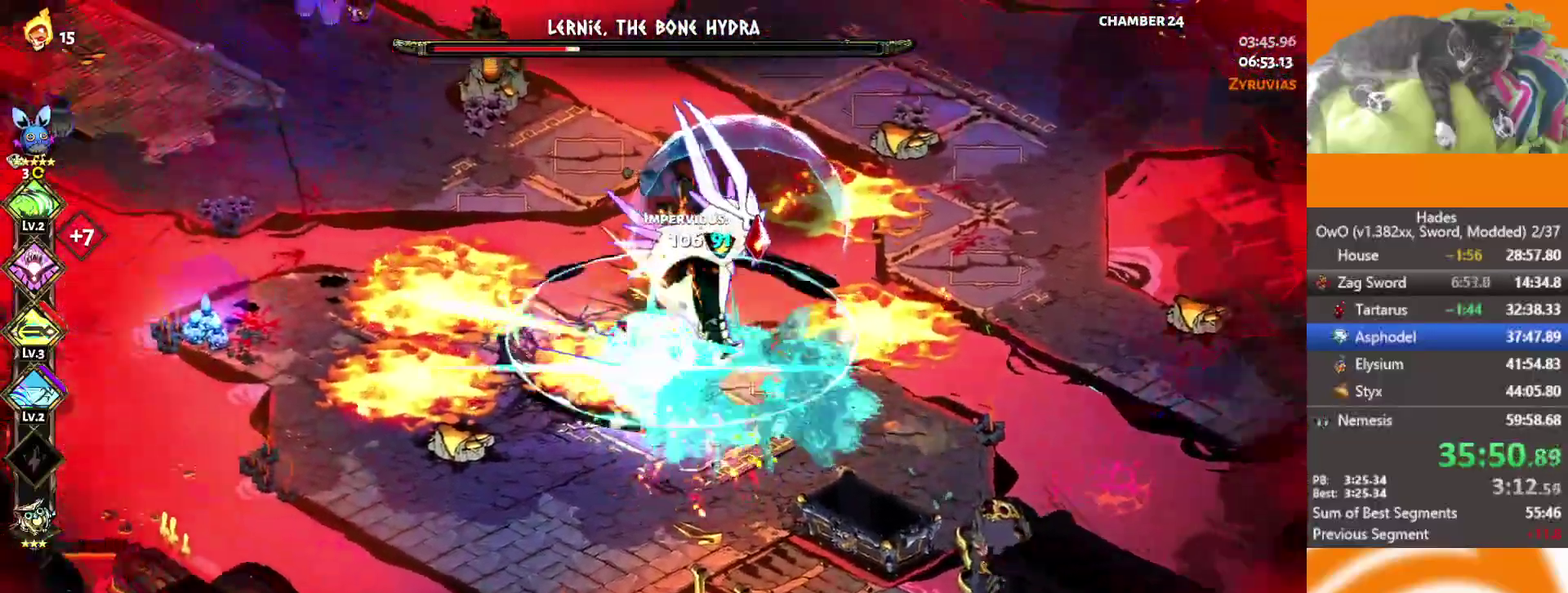
{"buttons": ["A"], "left_stick": "right", "right_stick": "center", "events": [[50, "left_stick", "right"], [67, "A", "down"], [67, "X", "down"], [250, "A", "up"], [250, "X", "up"], [317, "left_stick", "left"], [383, "A", "down"], [383, "X", "down"], [500, "X", "up"], [500, "left_stick", "right"]]}
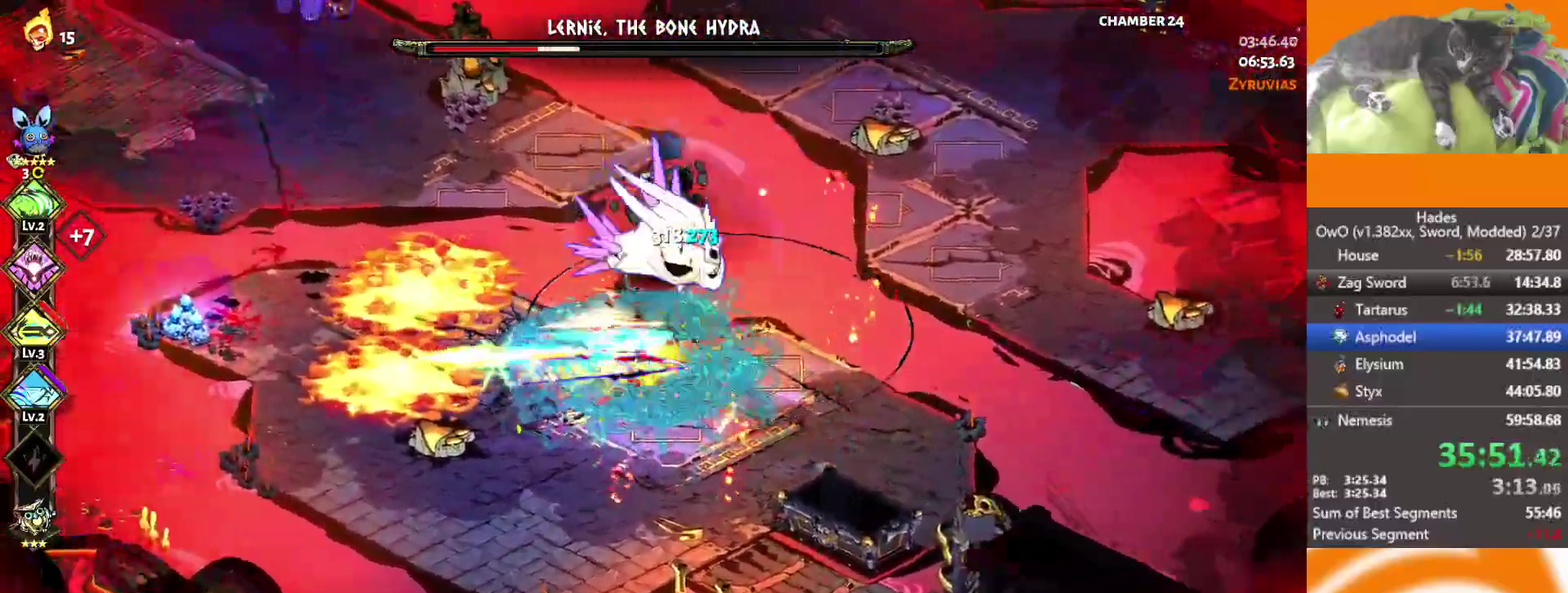
{"buttons": ["L2"], "left_stick": "up-left", "right_stick": "center", "events": [[17, "A", "up"], [83, "A", "down"], [83, "X", "down"], [250, "A", "up"], [250, "X", "up"], [317, "L2", "down"], [350, "left_stick", "up-left"], [400, "L2", "up"], [467, "L2", "down"]]}
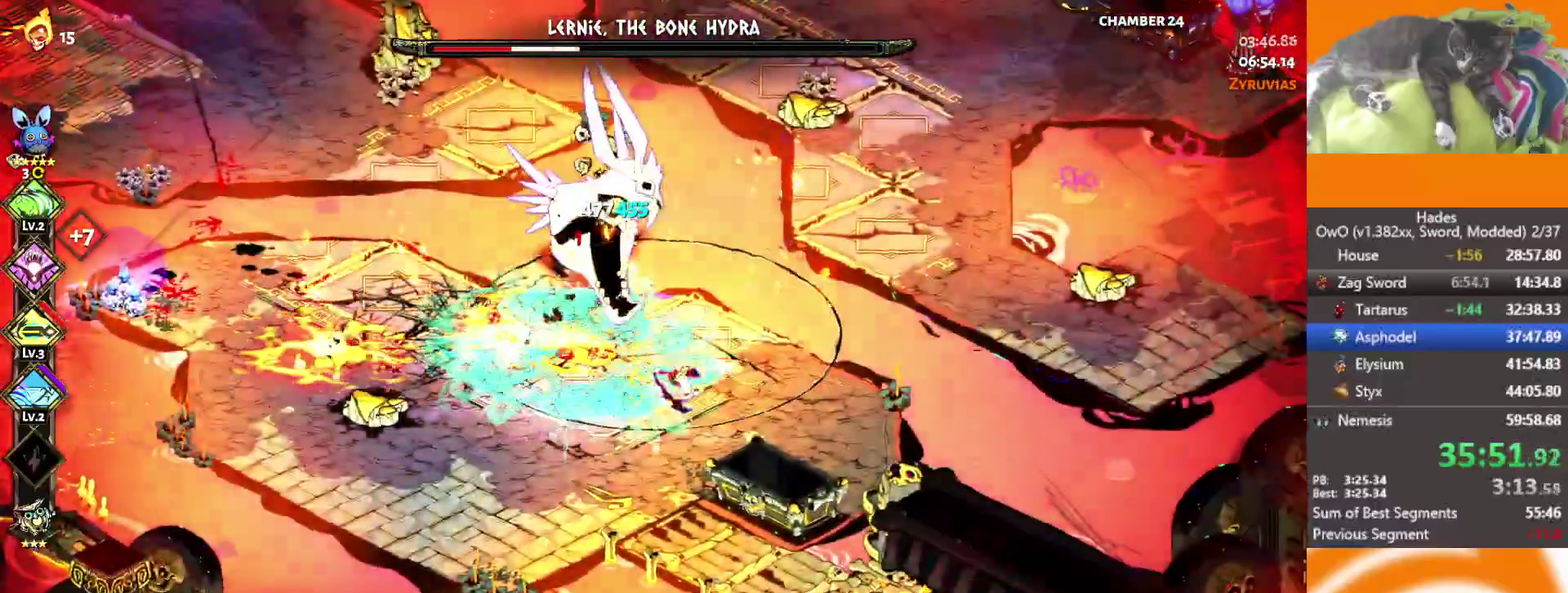
{"buttons": ["A", "X"], "left_stick": "down-right", "right_stick": "center", "events": [[83, "L2", "up"], [250, "A", "down"], [283, "X", "down"], [500, "left_stick", "down-right"]]}
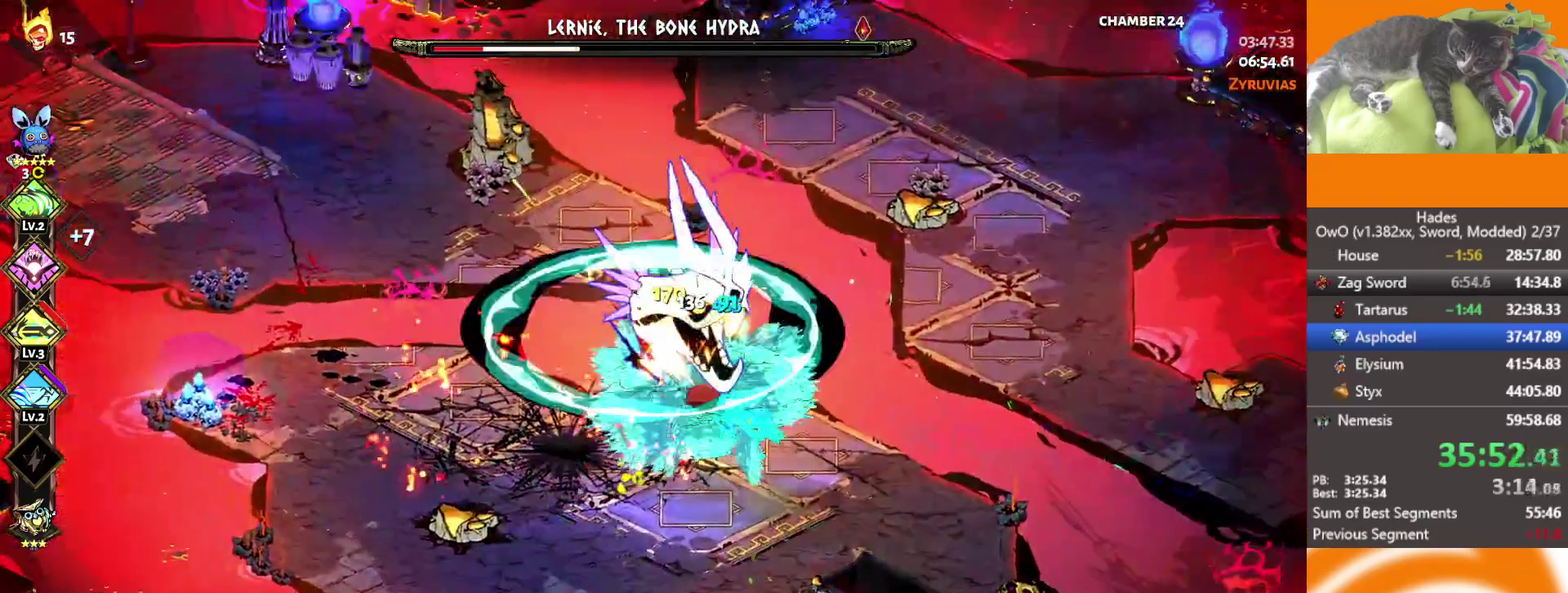
{"buttons": ["A", "X"], "left_stick": "up", "right_stick": "center", "events": [[150, "X", "up"], [150, "left_stick", "up-left"], [183, "A", "up"], [250, "A", "down"], [250, "X", "down"], [350, "left_stick", "up"], [367, "A", "up"], [367, "X", "up"], [467, "X", "down"], [483, "A", "down"]]}
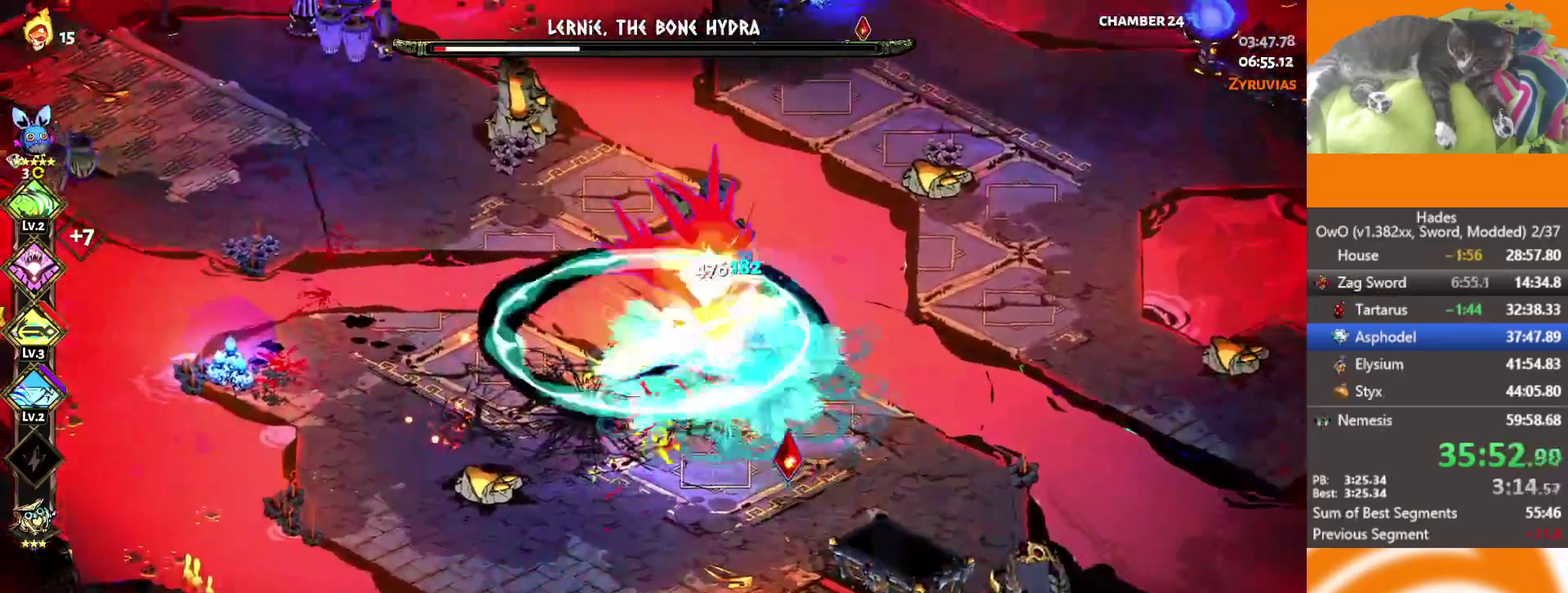
{"buttons": ["L3"], "left_stick": "down-left", "right_stick": "center", "events": [[50, "X", "up"], [117, "left_stick", "right"], [150, "X", "down"], [233, "left_stick", "down"], [250, "A", "up"], [250, "X", "up"], [400, "L3", "down"], [417, "left_stick", "down-left"]]}
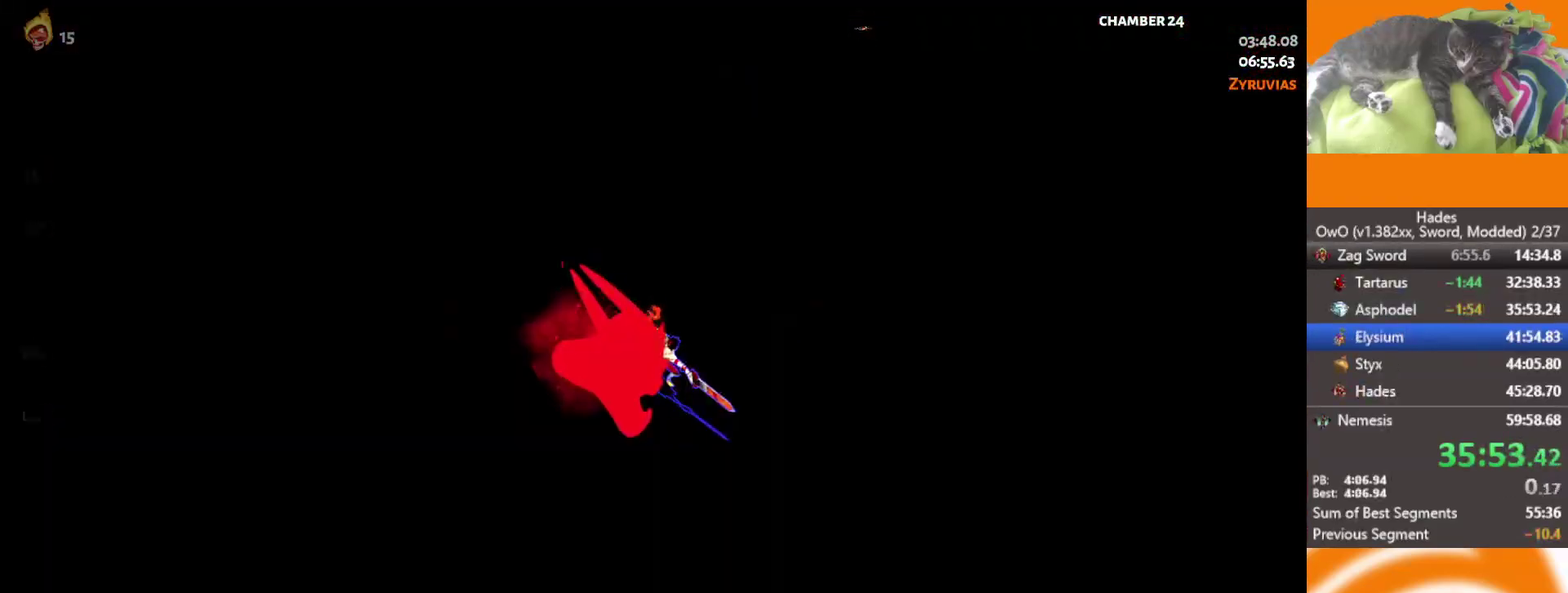
{"buttons": [], "left_stick": "center", "right_stick": "center", "events": [[83, "L2", "down"], [183, "L3", "up"], [250, "L2", "up"], [333, "left_stick", "center"]]}
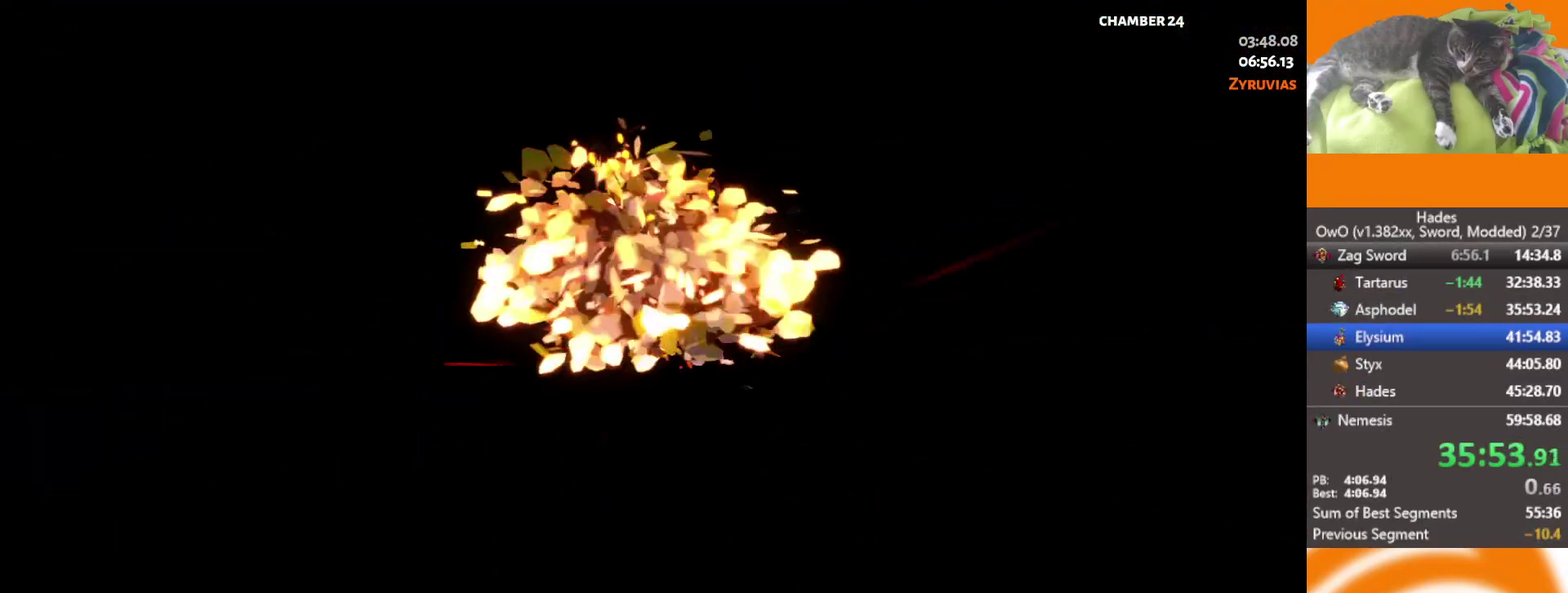
{"buttons": [], "left_stick": "center", "right_stick": "center", "events": []}
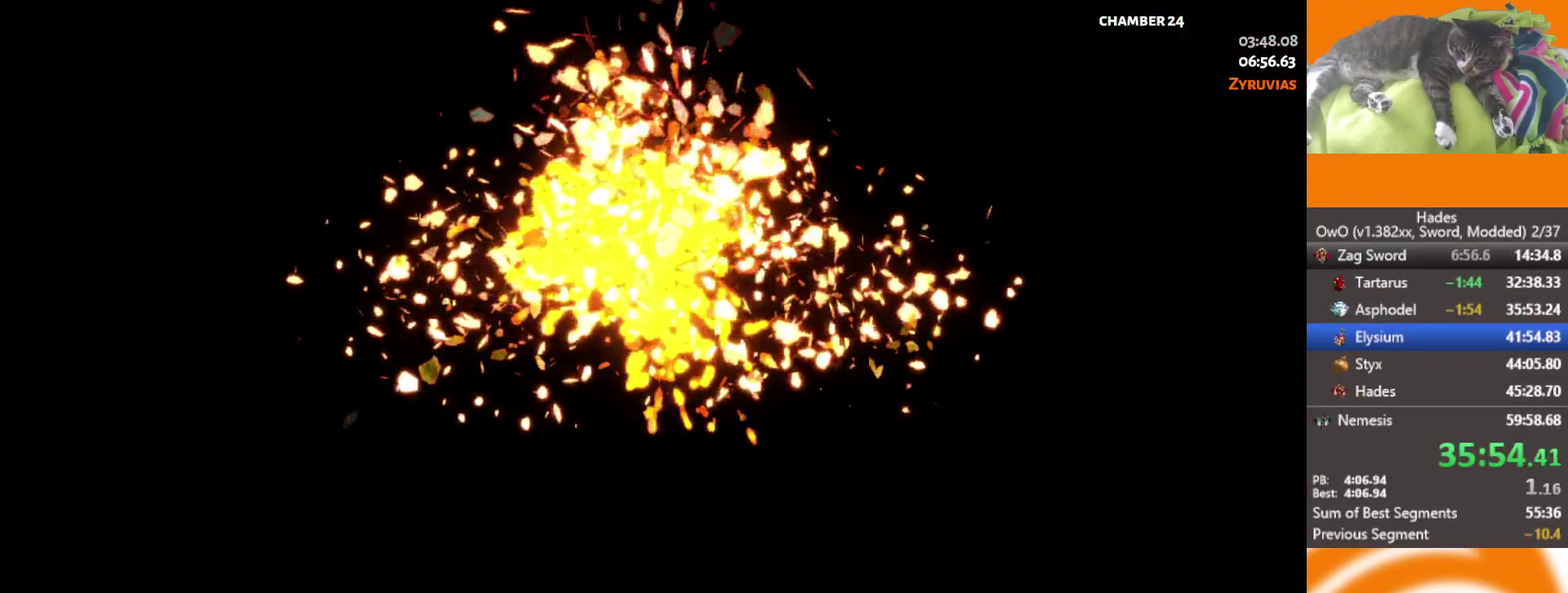
{"buttons": [], "left_stick": "center", "right_stick": "center", "events": []}
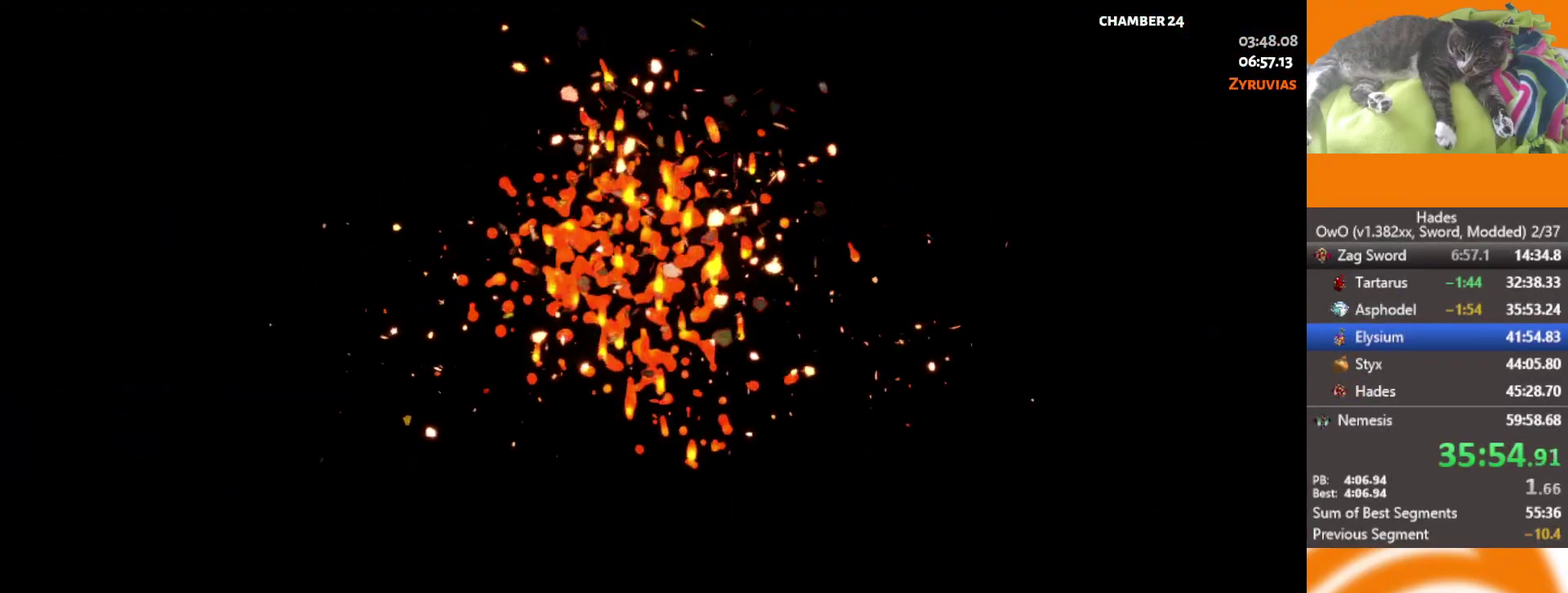
{"buttons": [], "left_stick": "center", "right_stick": "center", "events": []}
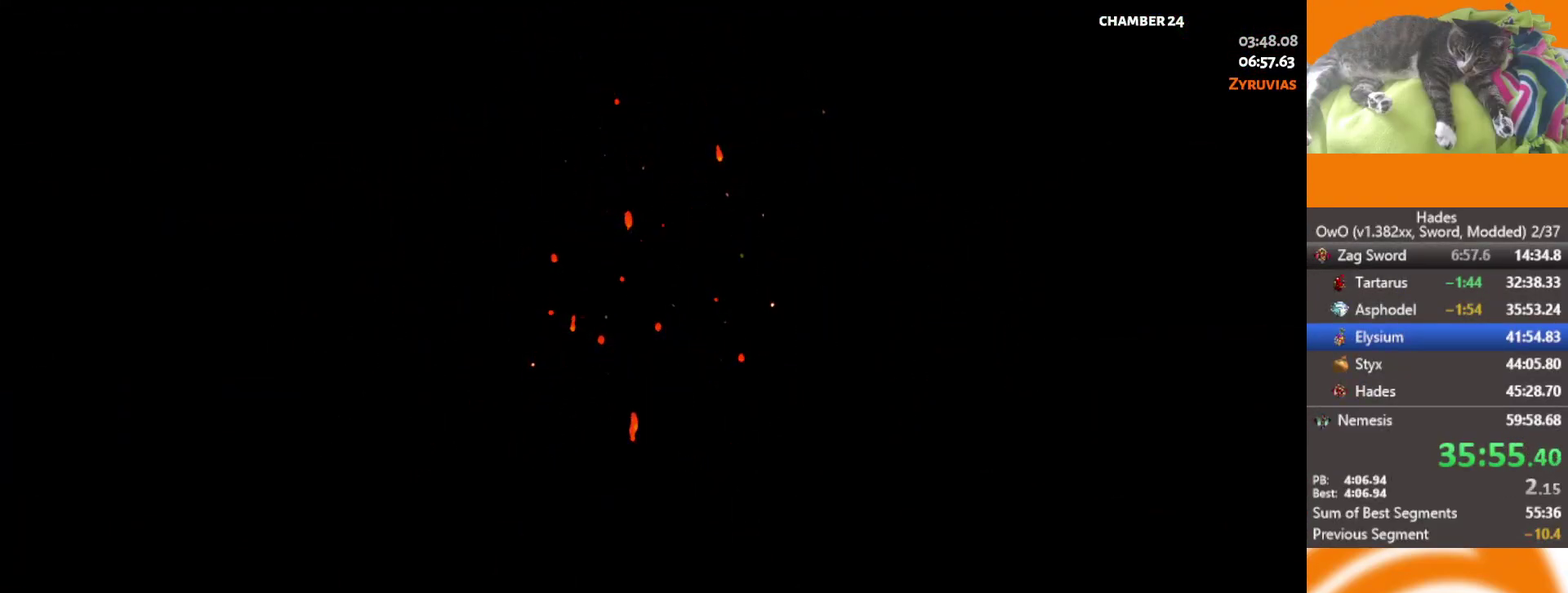
{"buttons": [], "left_stick": "center", "right_stick": "center", "events": []}
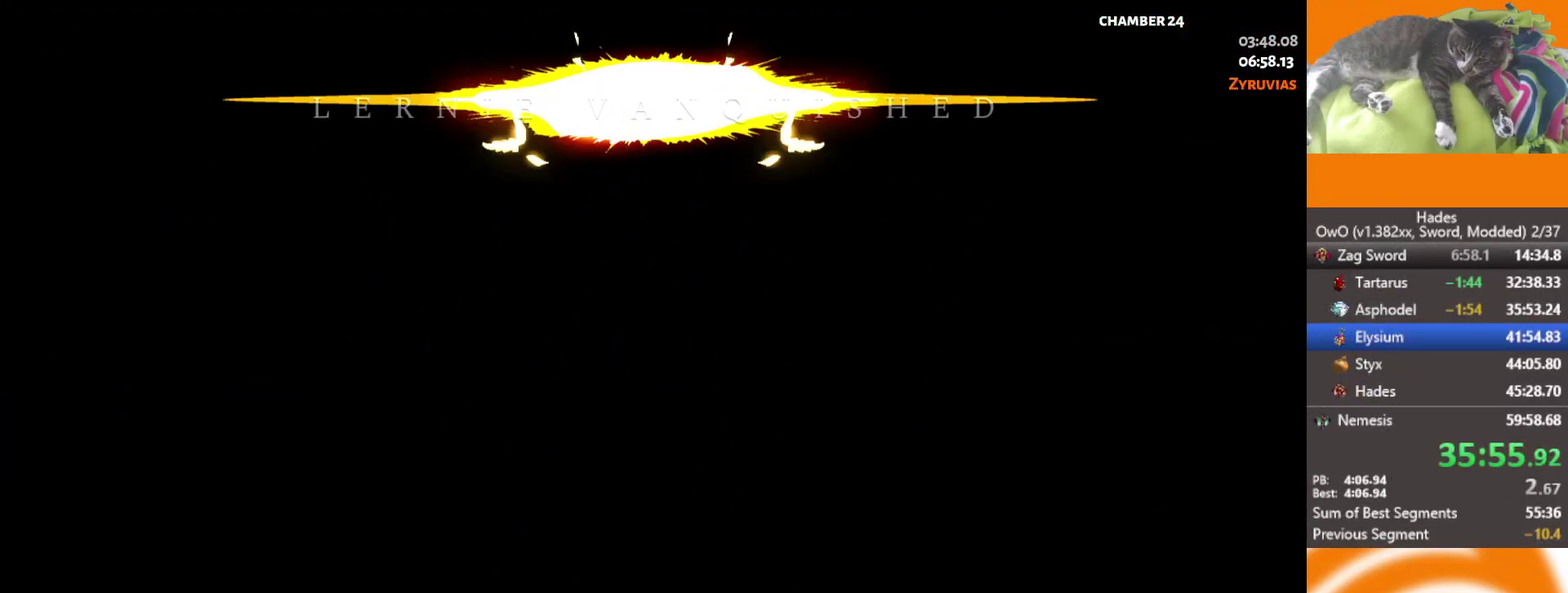
{"buttons": [], "left_stick": "center", "right_stick": "center", "events": [[67, "R1", "down"], [117, "R1", "up"], [250, "R1", "down"], [300, "R1", "up"], [433, "R1", "down"], [483, "R1", "up"]]}
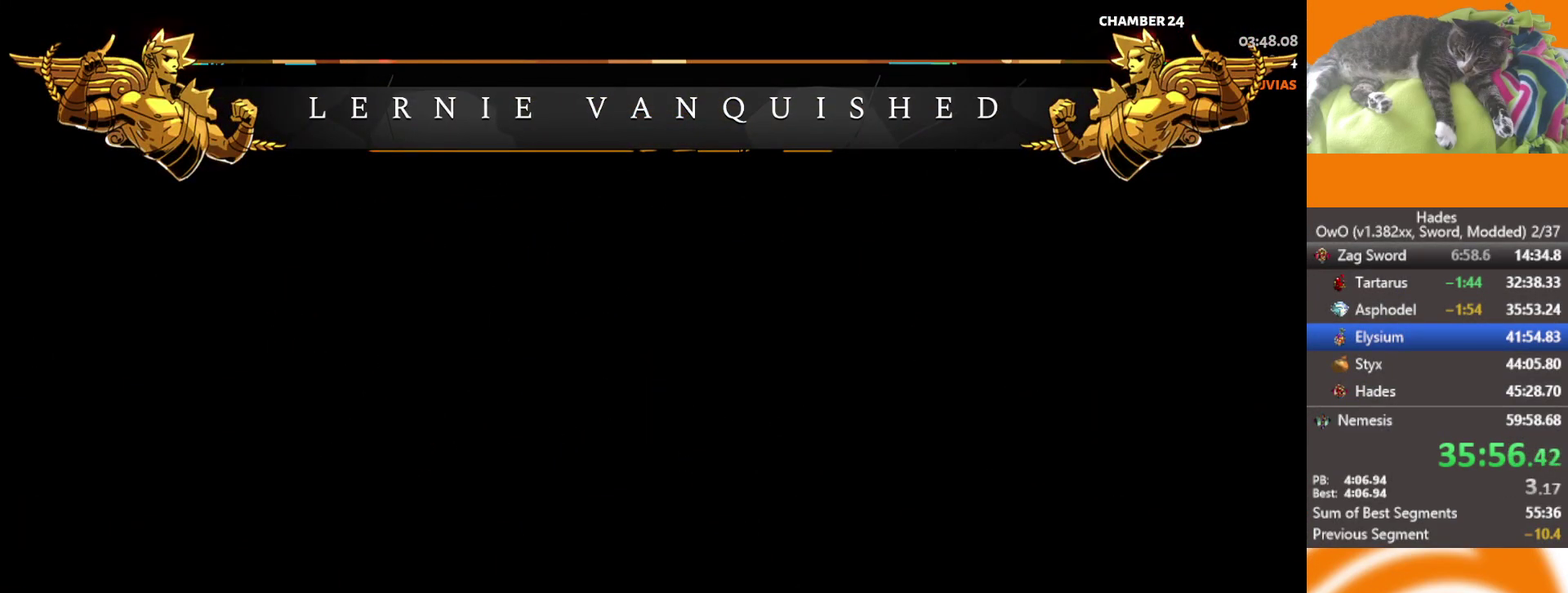
{"buttons": [], "left_stick": "left", "right_stick": "center", "events": [[117, "R1", "down"], [167, "R1", "up"], [500, "left_stick", "left"]]}
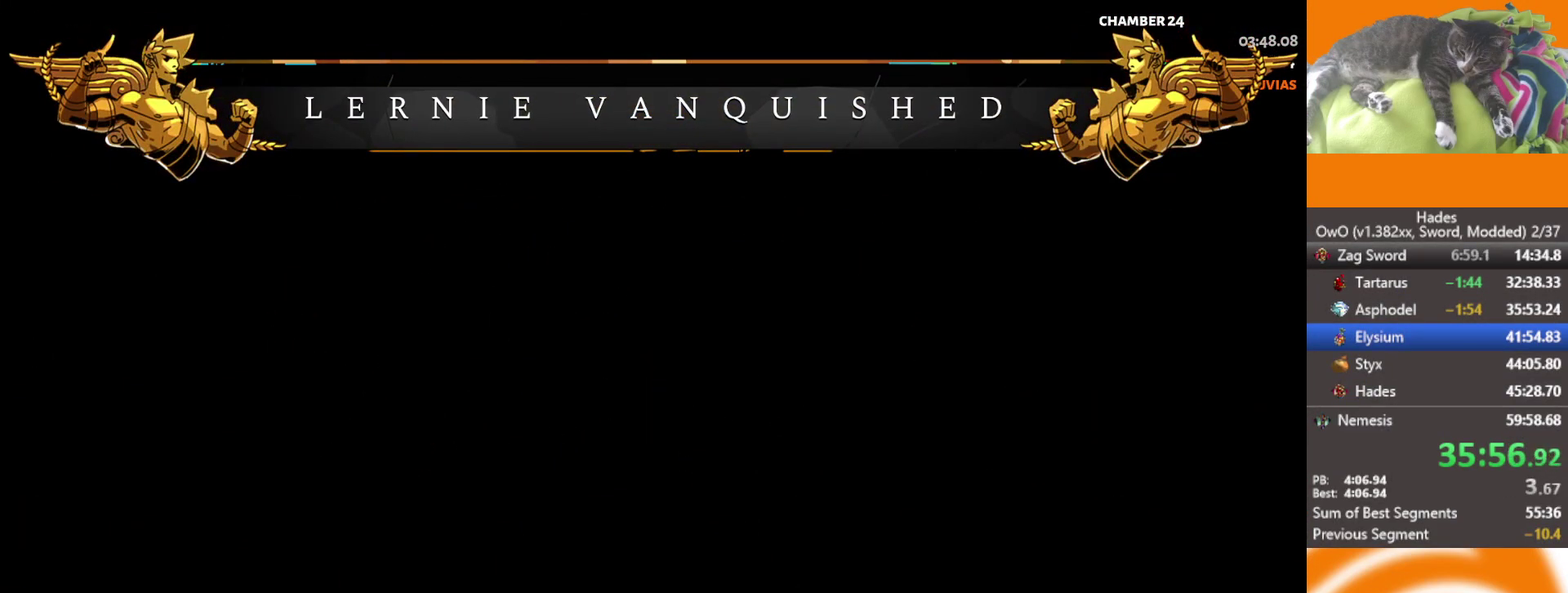
{"buttons": ["A"], "left_stick": "left", "right_stick": "center", "events": [[233, "A", "down"], [267, "A", "up"], [333, "A", "down"], [400, "A", "up"], [500, "A", "down"]]}
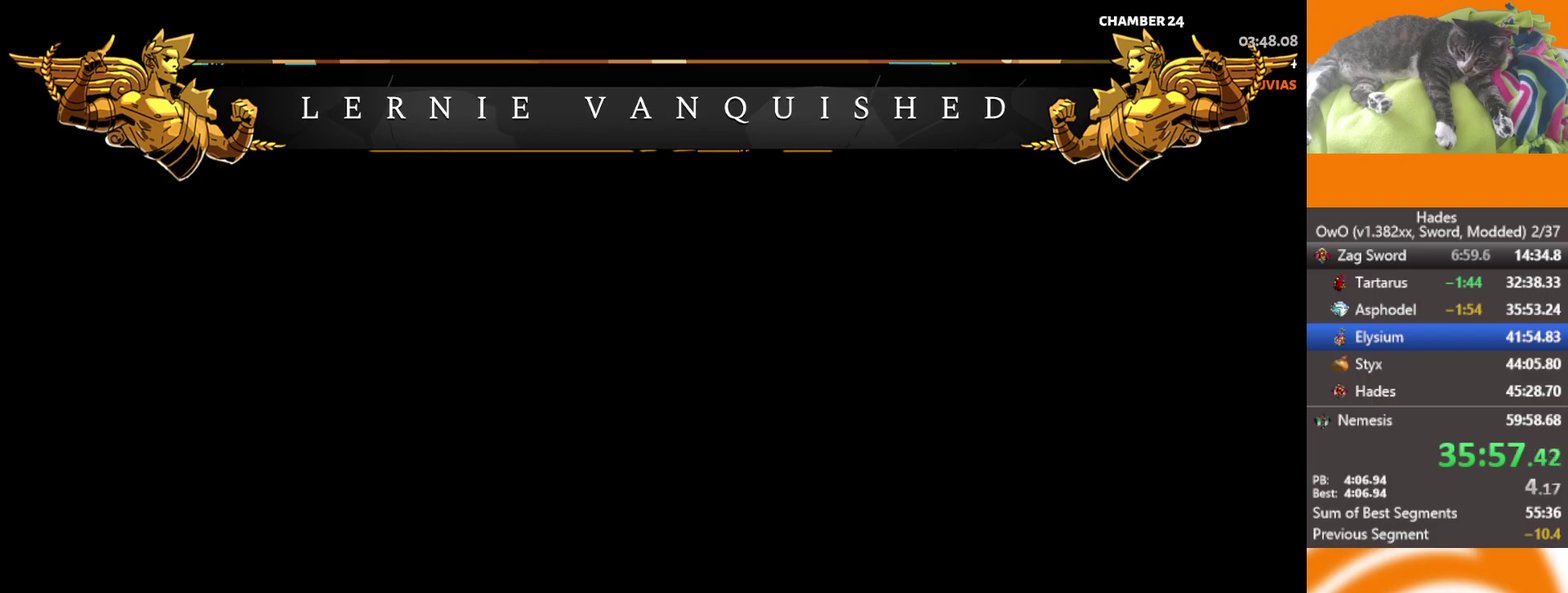
{"buttons": [], "left_stick": "left", "right_stick": "center", "events": [[33, "A", "up"], [150, "A", "down"], [283, "A", "up"]]}
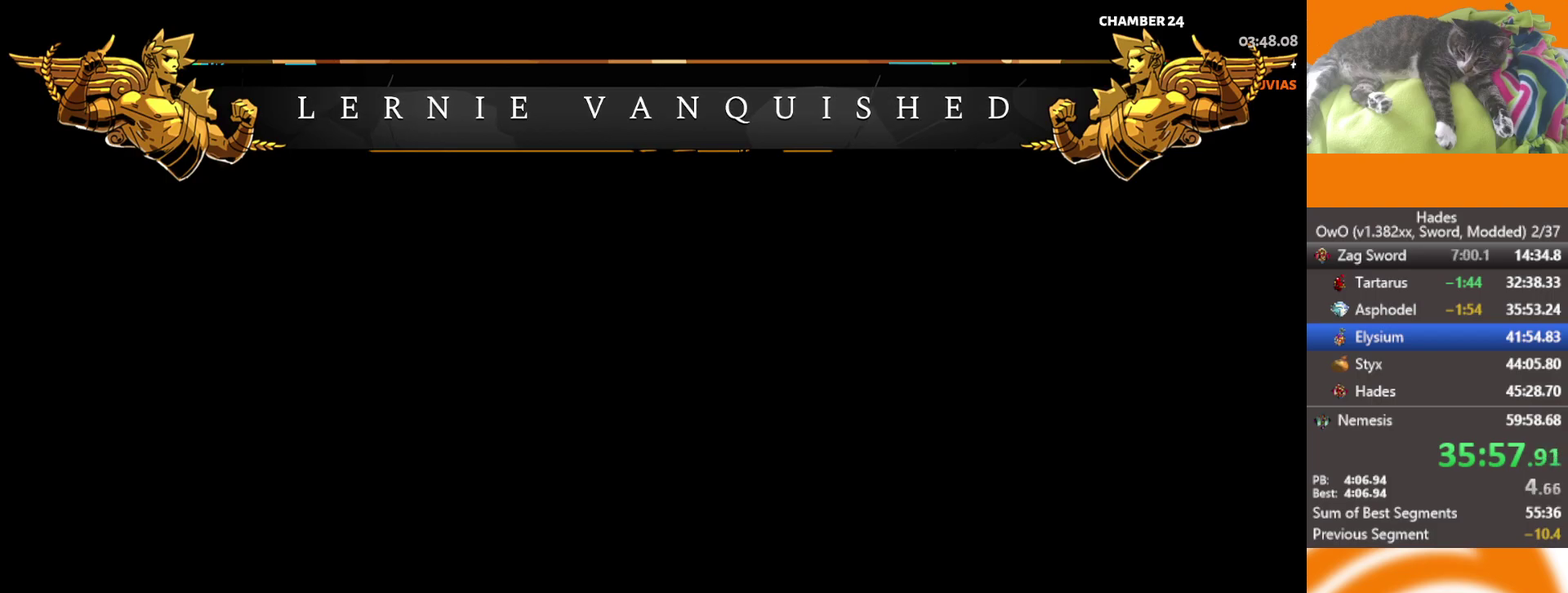
{"buttons": [], "left_stick": "left", "right_stick": "center", "events": []}
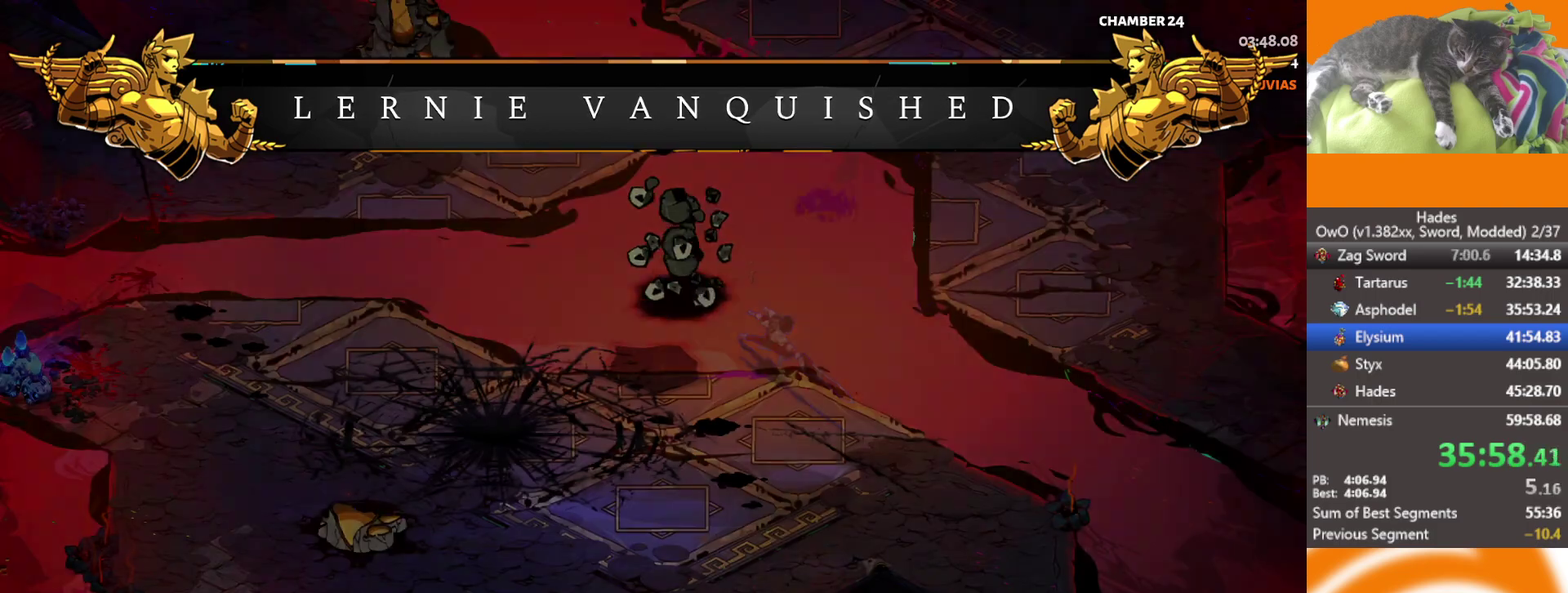
{"buttons": ["A"], "left_stick": "left", "right_stick": "center", "events": [[133, "A", "down"], [217, "A", "up"], [267, "A", "down"], [367, "A", "up"], [450, "A", "down"]]}
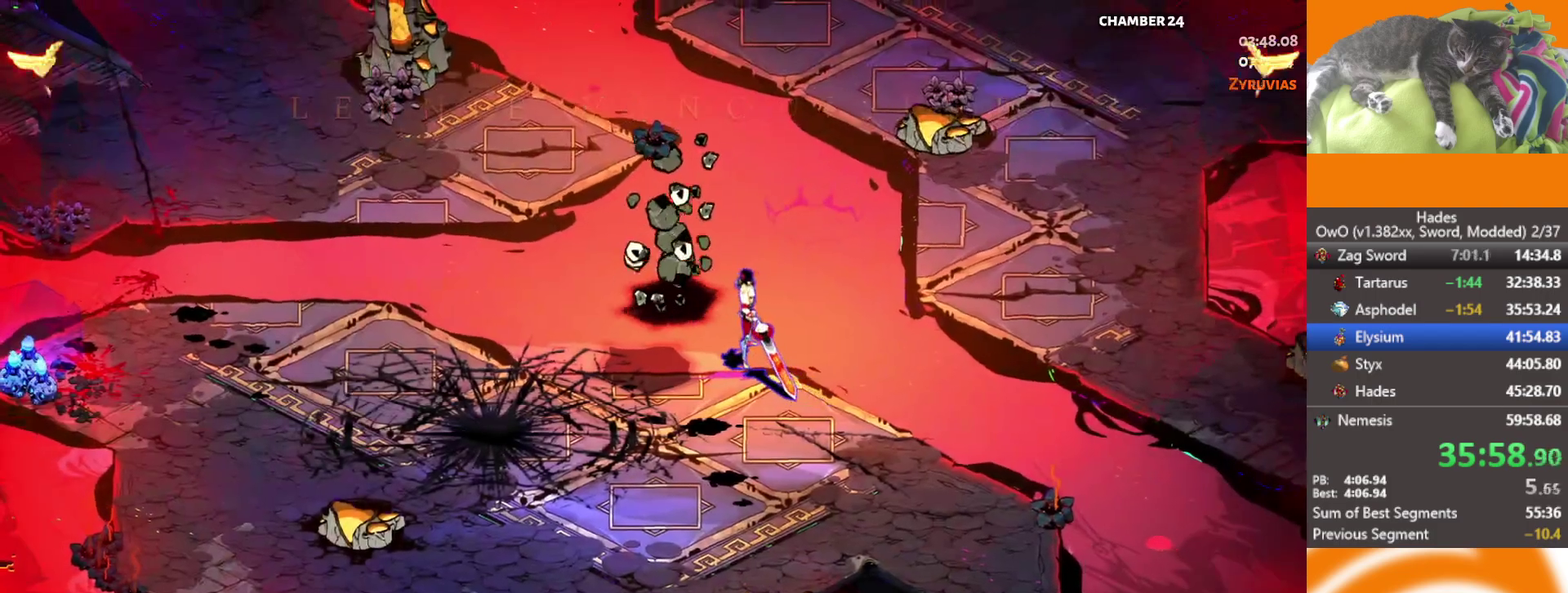
{"buttons": [], "left_stick": "left", "right_stick": "center", "events": [[17, "A", "up"], [100, "A", "down"], [183, "A", "up"], [267, "A", "down"], [317, "A", "up"], [417, "A", "down"], [483, "A", "up"]]}
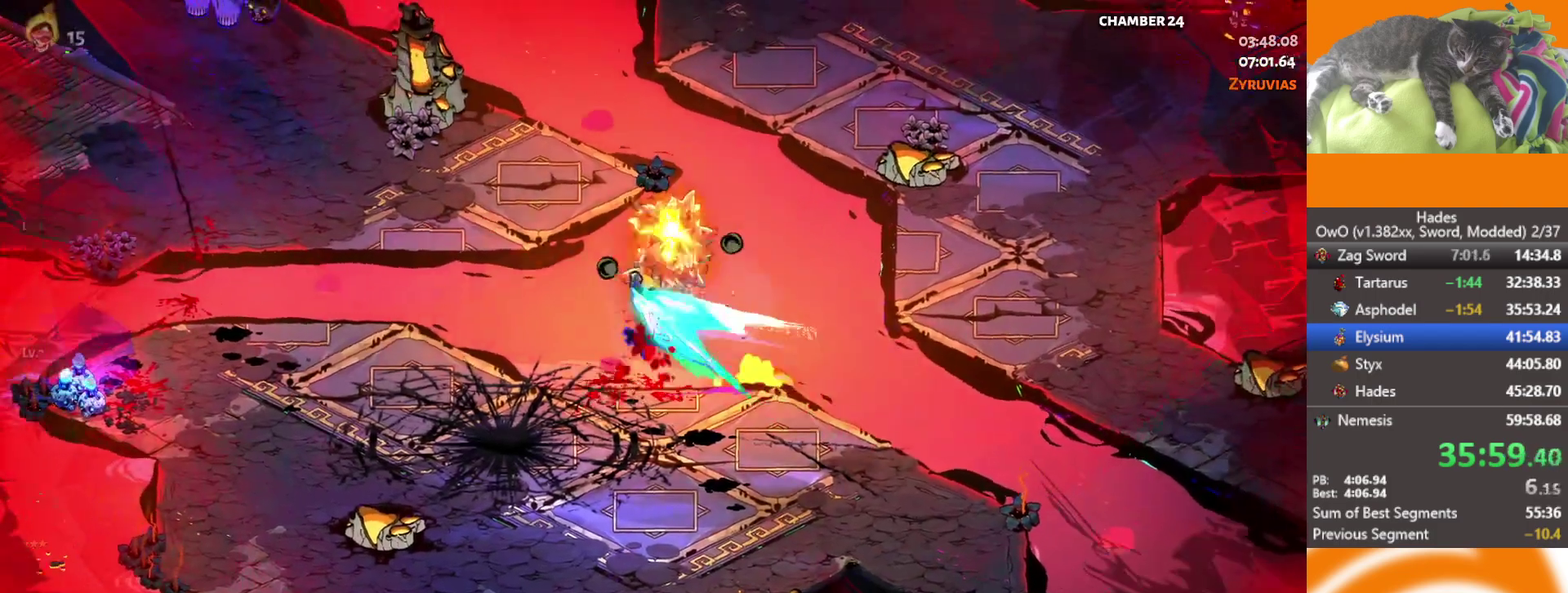
{"buttons": [], "left_stick": "left", "right_stick": "center", "events": []}
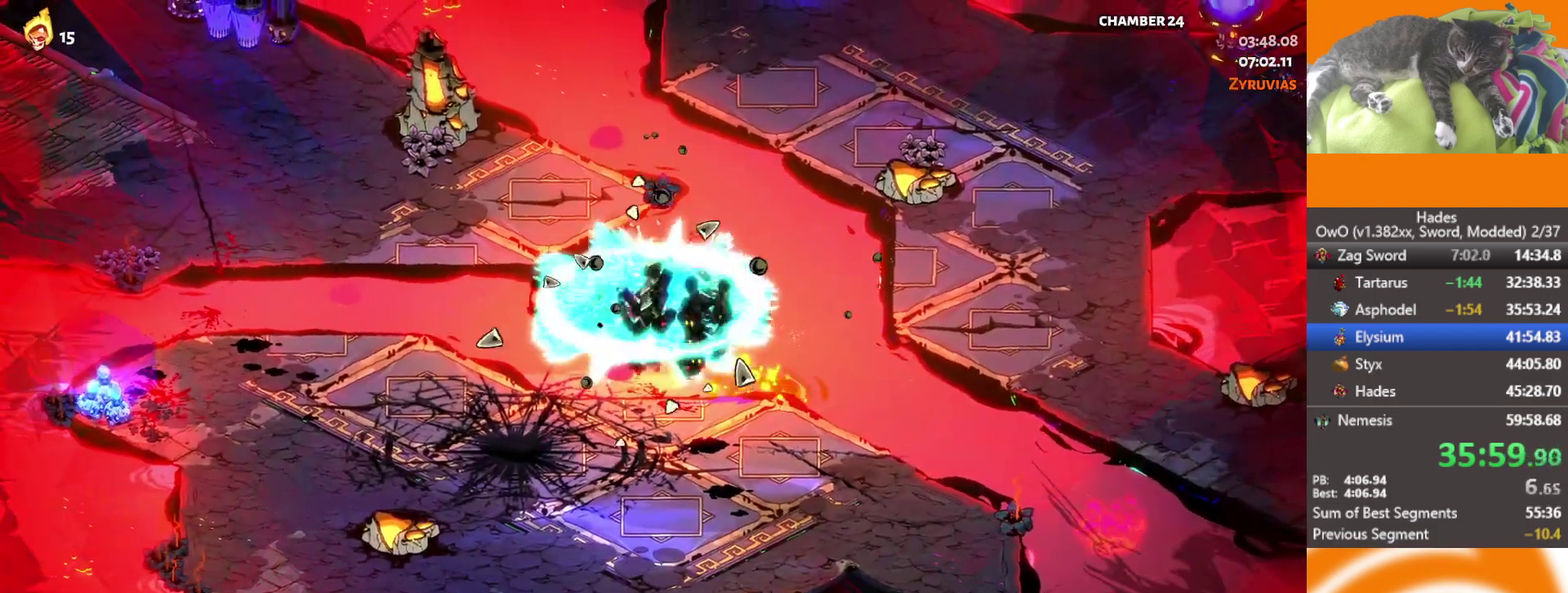
{"buttons": [], "left_stick": "left", "right_stick": "center", "events": [[183, "A", "down"], [250, "A", "up"], [367, "A", "down"], [467, "A", "up"]]}